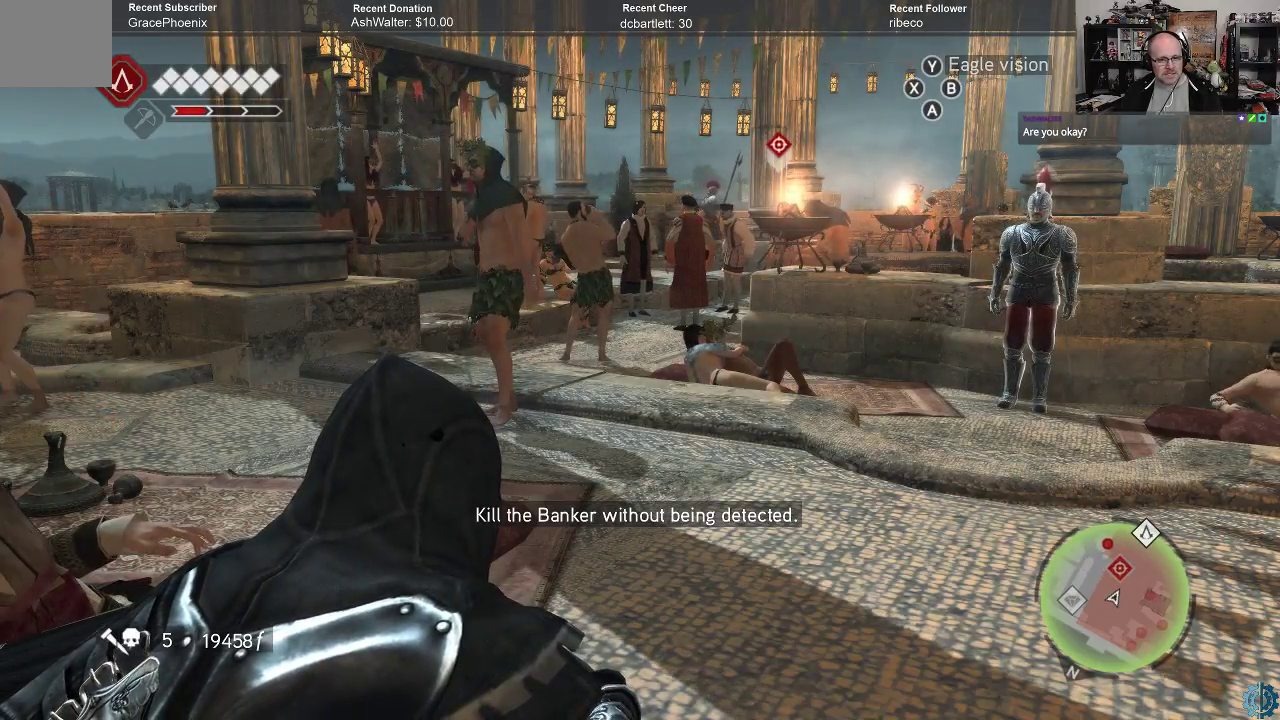
Gameplay with a controller (Xbox layout); each line is a JSON object with the inputs held at the frame after it. "events" lists button and stick changes between this image and that frame as [ms after this image, input, new state], when the widget could be followed in between.
{"buttons": [], "left_stick": "center", "right_stick": "down-left", "events": [[367, "right_stick", "down-left"]]}
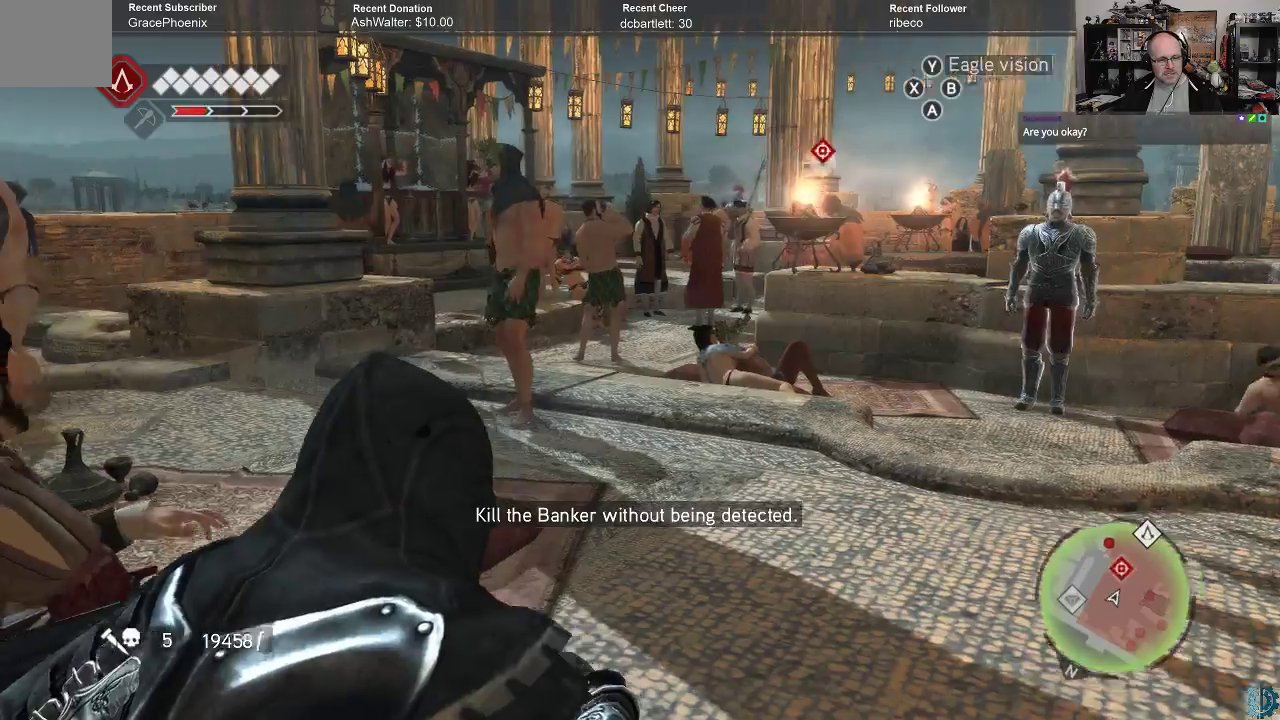
{"buttons": [], "left_stick": "center", "right_stick": "down-left", "events": [[133, "right_stick", "left"], [467, "right_stick", "down-left"]]}
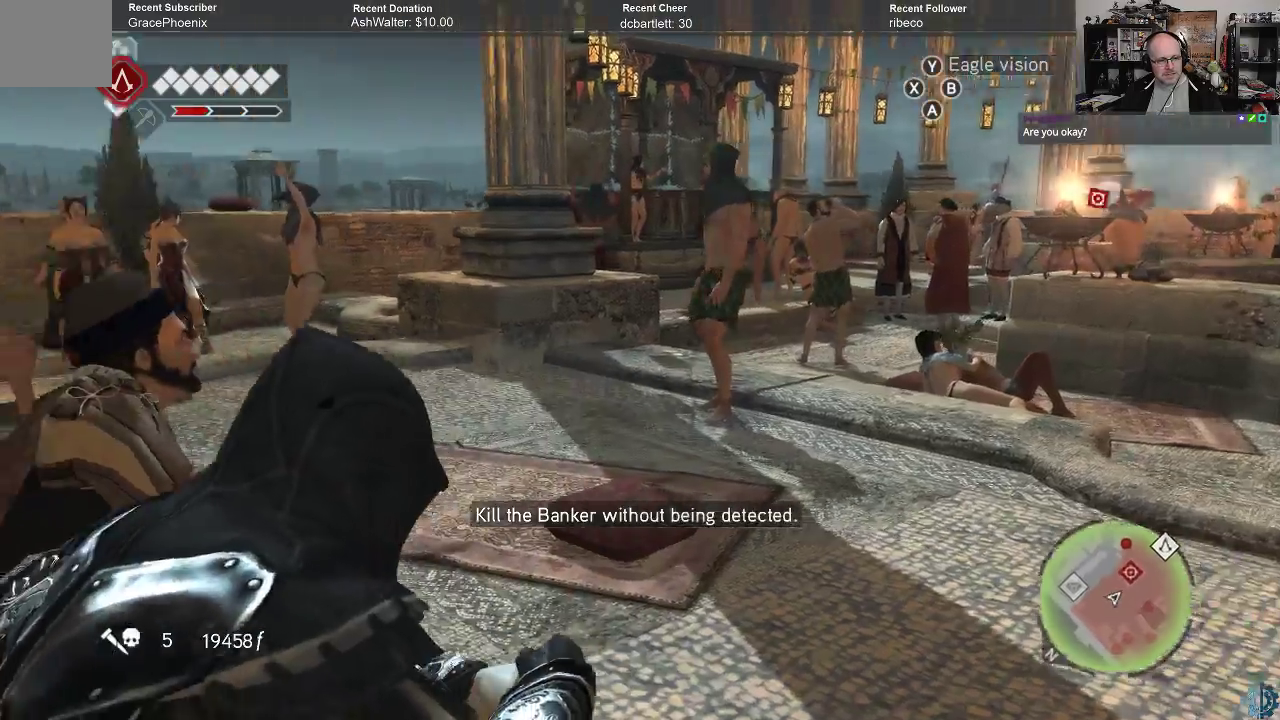
{"buttons": [], "left_stick": "center", "right_stick": "down-left", "events": []}
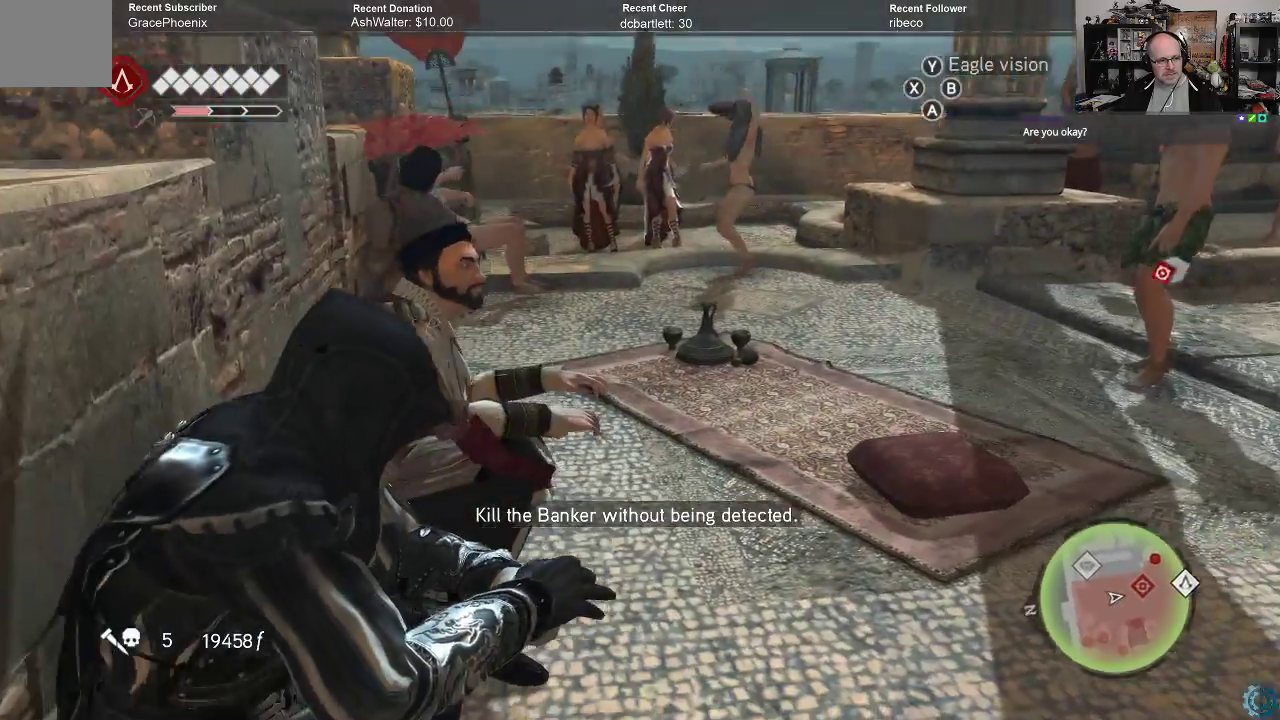
{"buttons": [], "left_stick": "center", "right_stick": "center", "events": [[433, "right_stick", "center"]]}
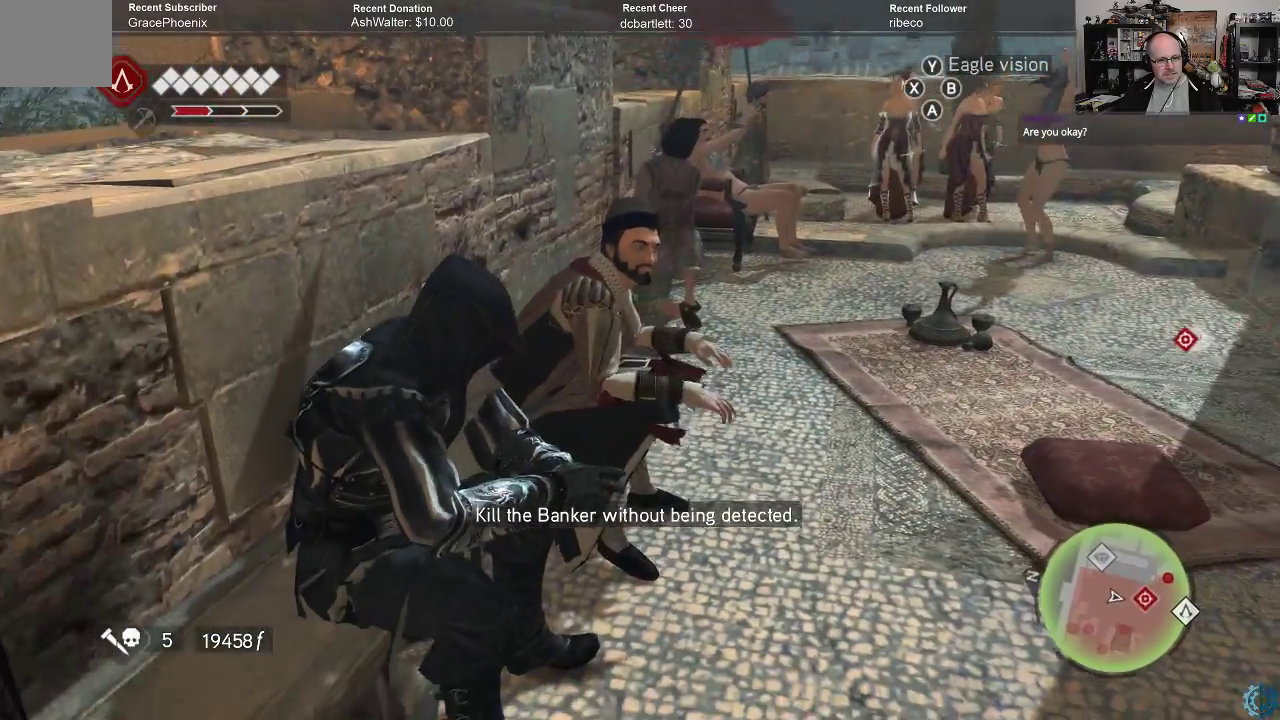
{"buttons": [], "left_stick": "center", "right_stick": "center", "events": []}
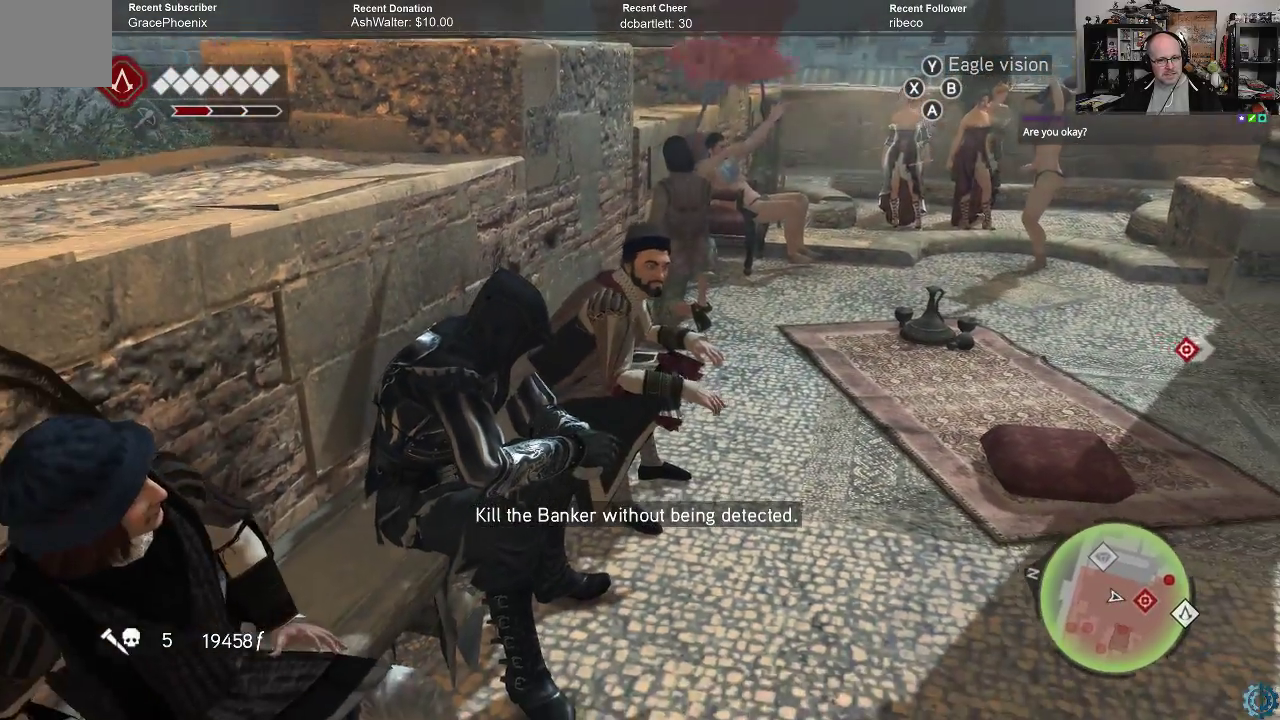
{"buttons": [], "left_stick": "center", "right_stick": "center", "events": []}
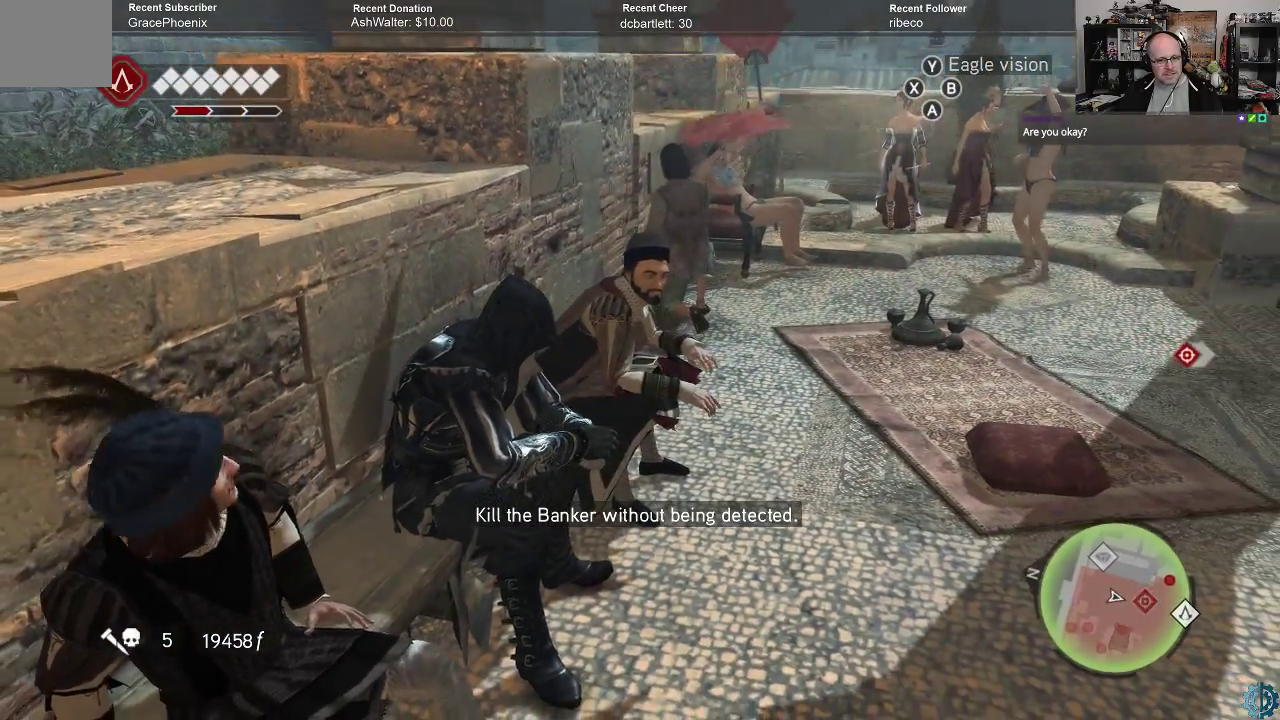
{"buttons": [], "left_stick": "center", "right_stick": "center", "events": []}
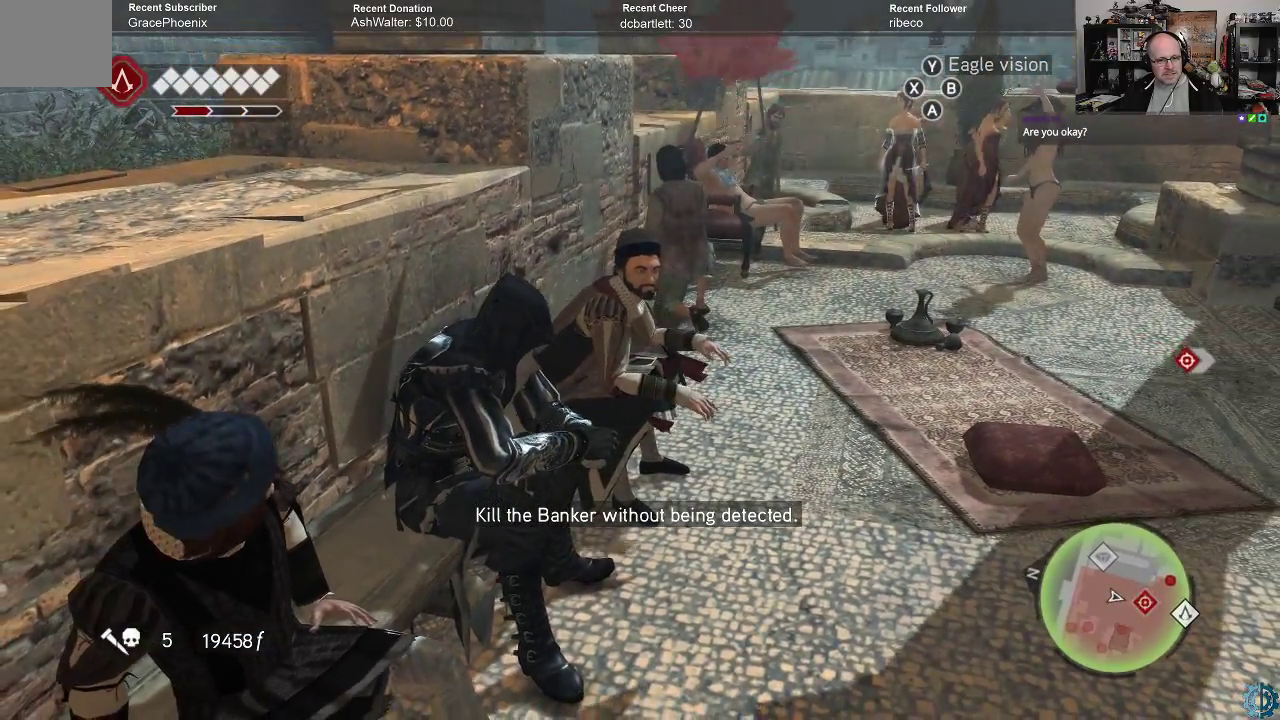
{"buttons": [], "left_stick": "center", "right_stick": "right", "events": [[100, "right_stick", "right"]]}
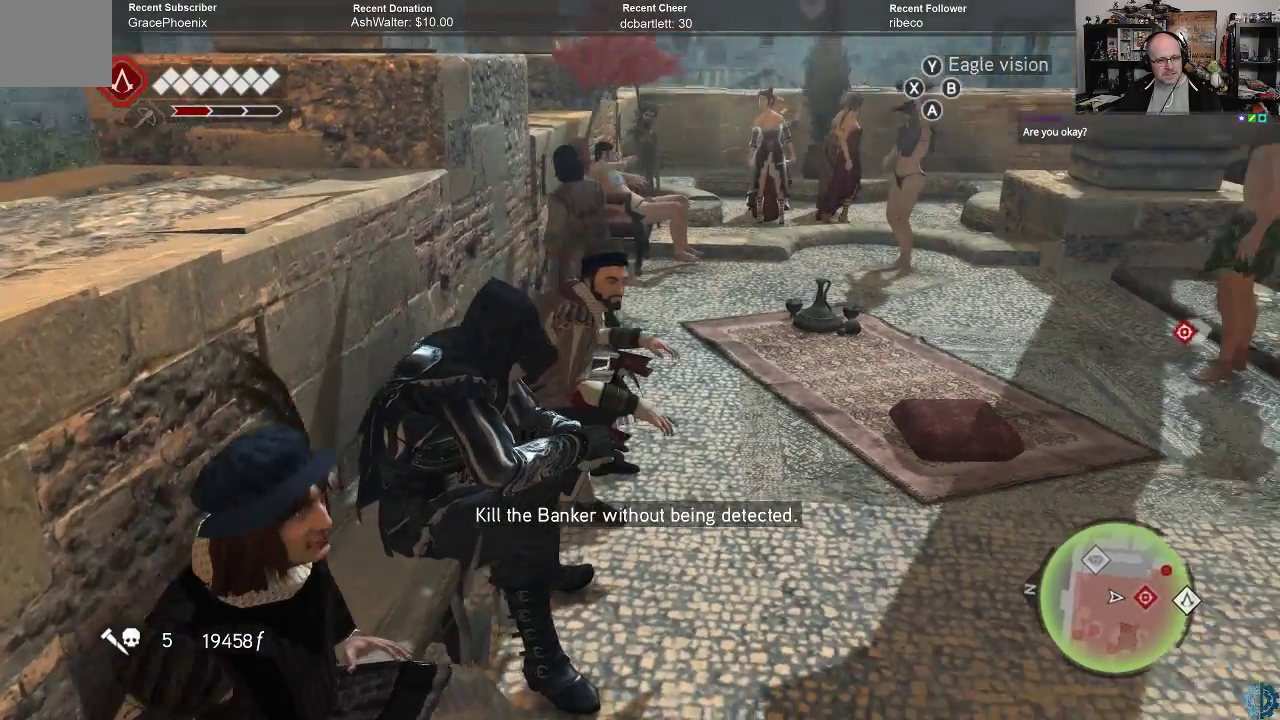
{"buttons": [], "left_stick": "center", "right_stick": "right", "events": []}
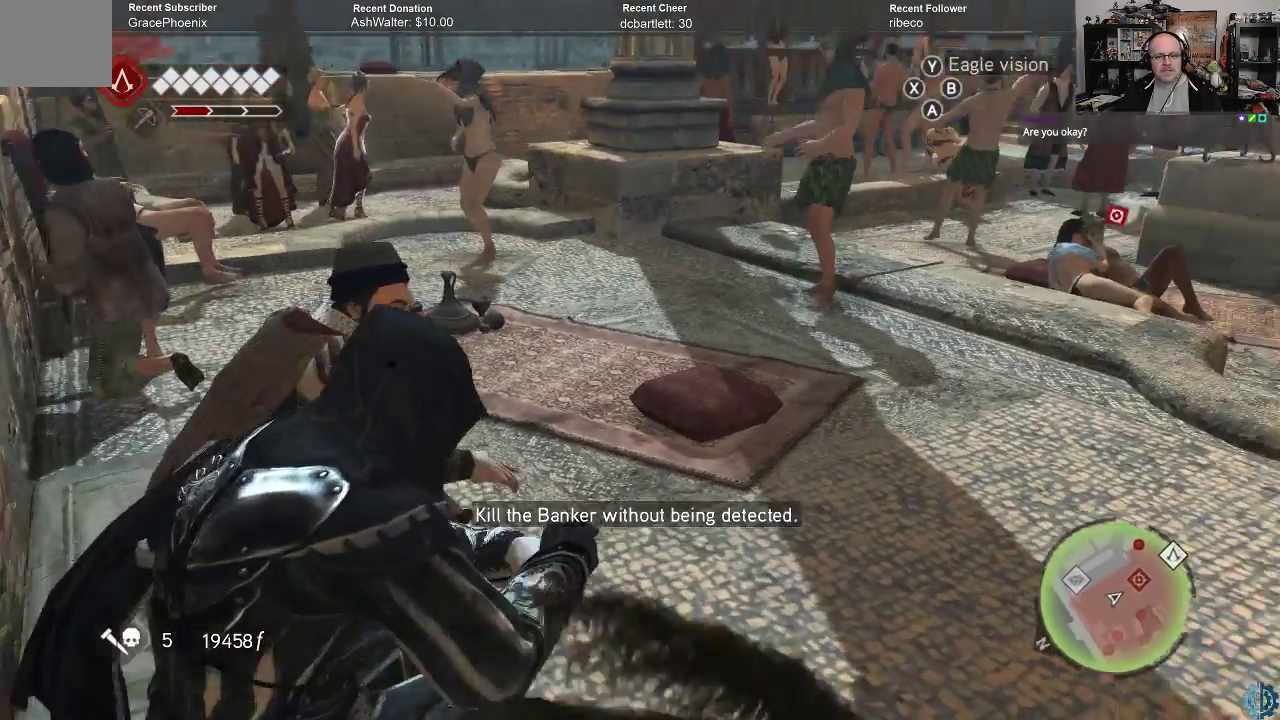
{"buttons": [], "left_stick": "center", "right_stick": "center", "events": [[467, "right_stick", "center"]]}
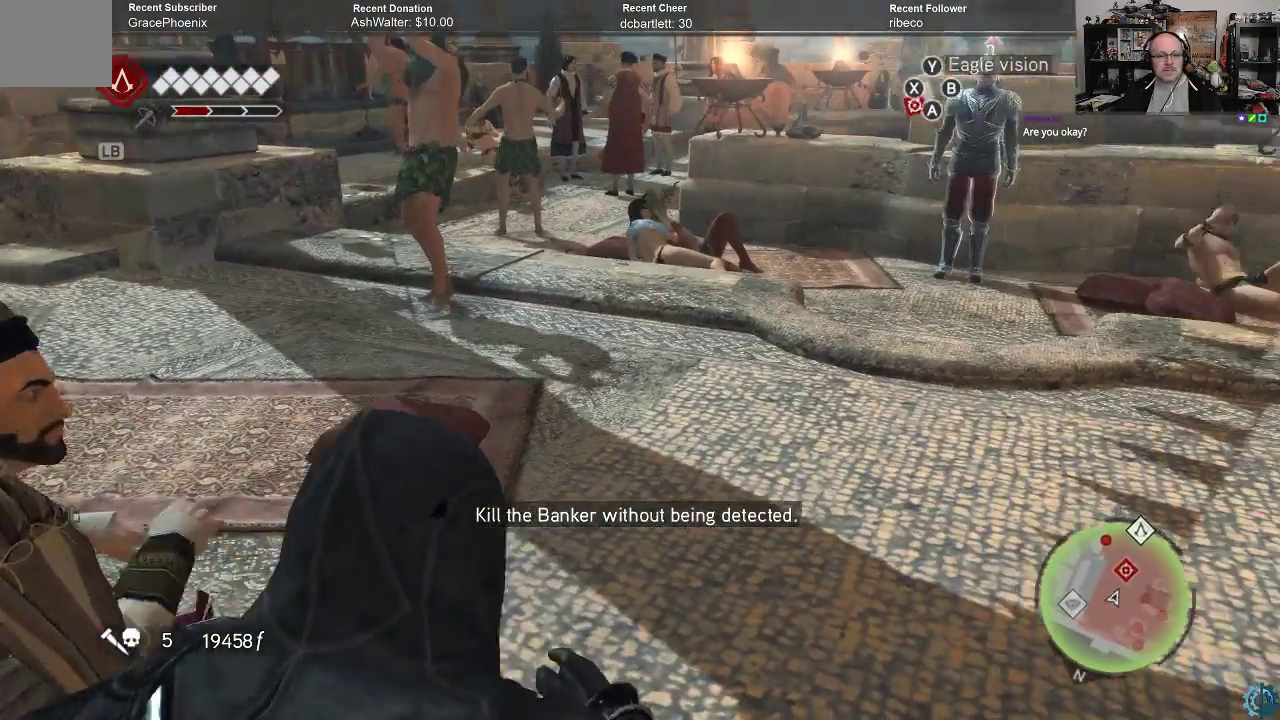
{"buttons": [], "left_stick": "center", "right_stick": "center", "events": []}
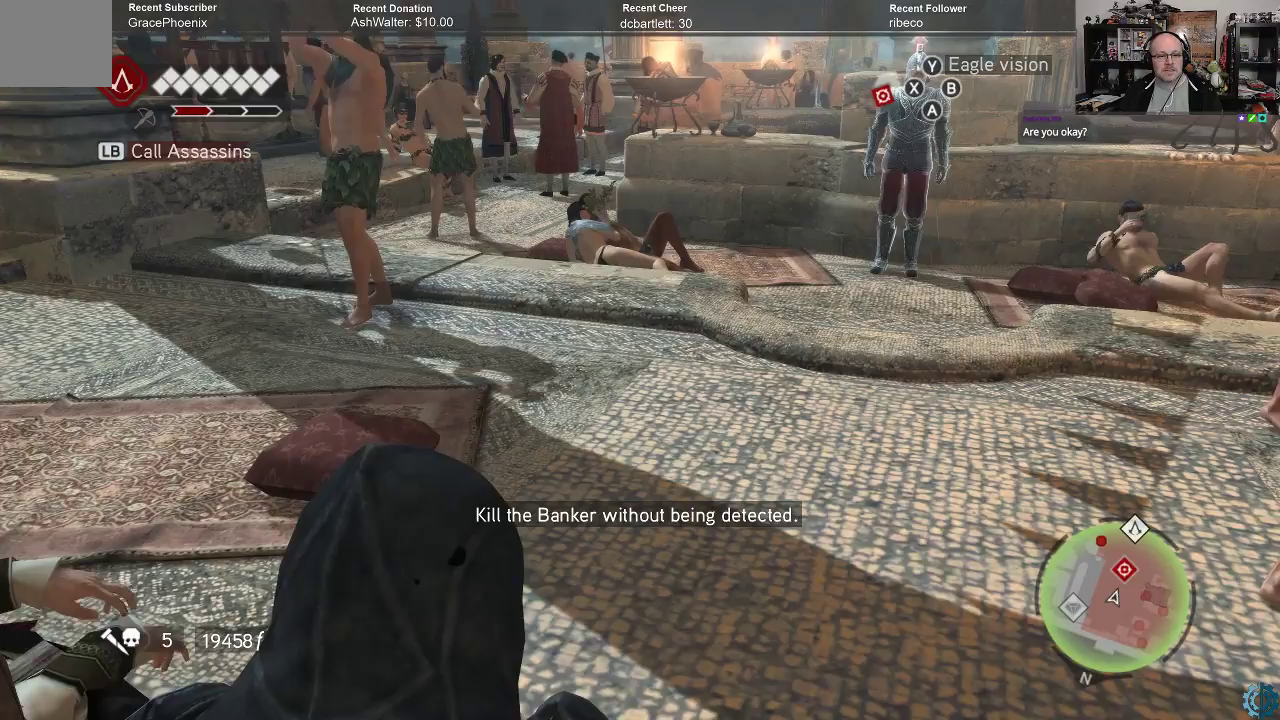
{"buttons": [], "left_stick": "center", "right_stick": "center", "events": [[233, "right_stick", "right"], [500, "right_stick", "center"]]}
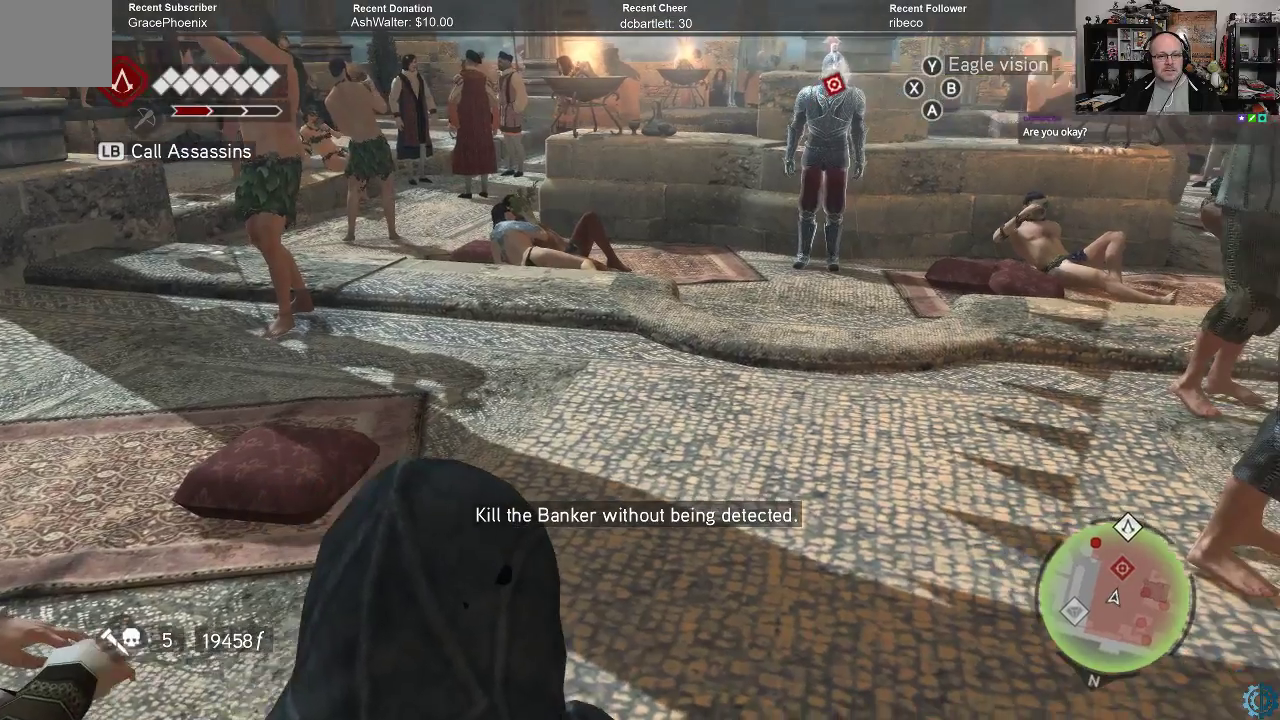
{"buttons": [], "left_stick": "center", "right_stick": "up", "events": [[433, "right_stick", "up"]]}
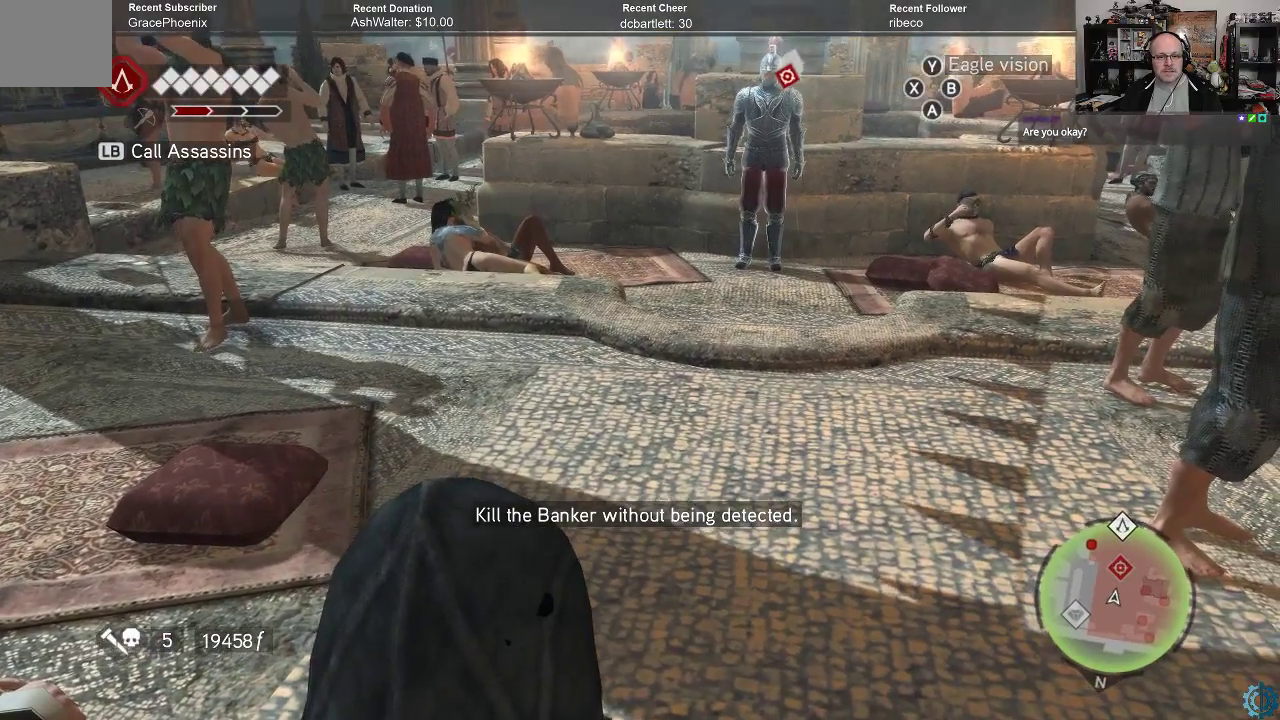
{"buttons": [], "left_stick": "center", "right_stick": "up", "events": [[100, "right_stick", "center"], [400, "right_stick", "up"]]}
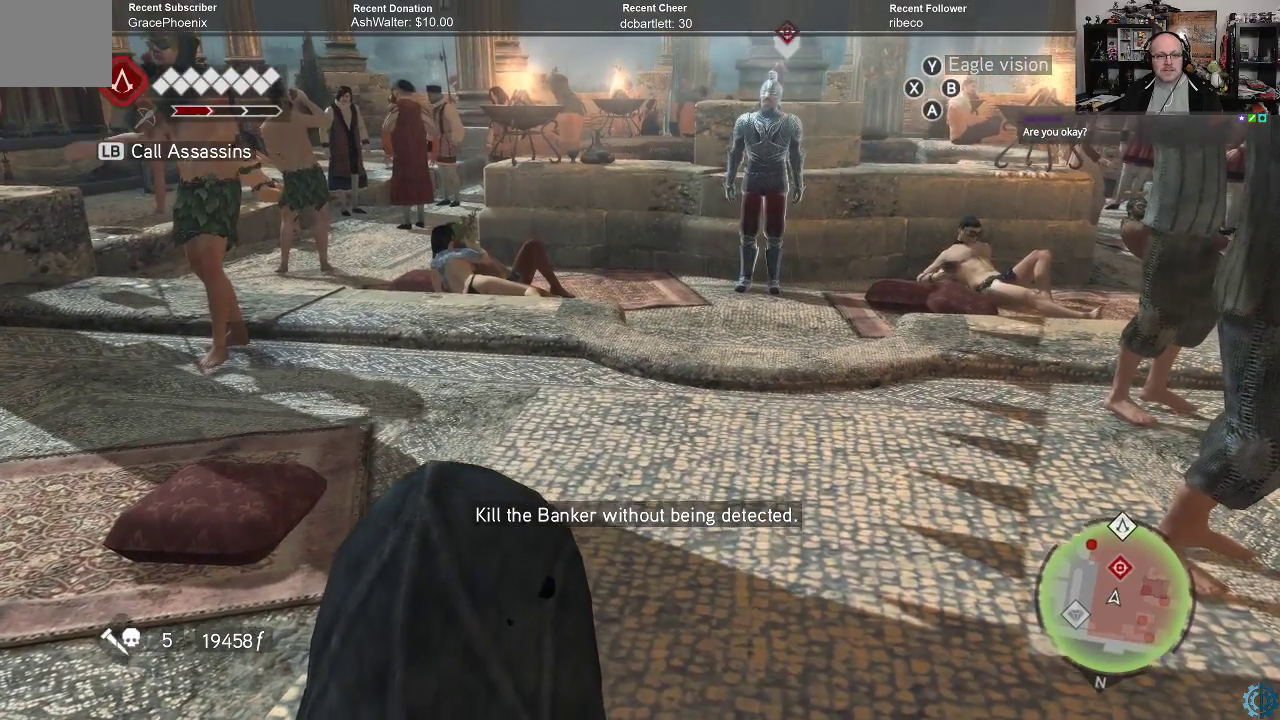
{"buttons": [], "left_stick": "center", "right_stick": "center", "events": [[67, "right_stick", "center"]]}
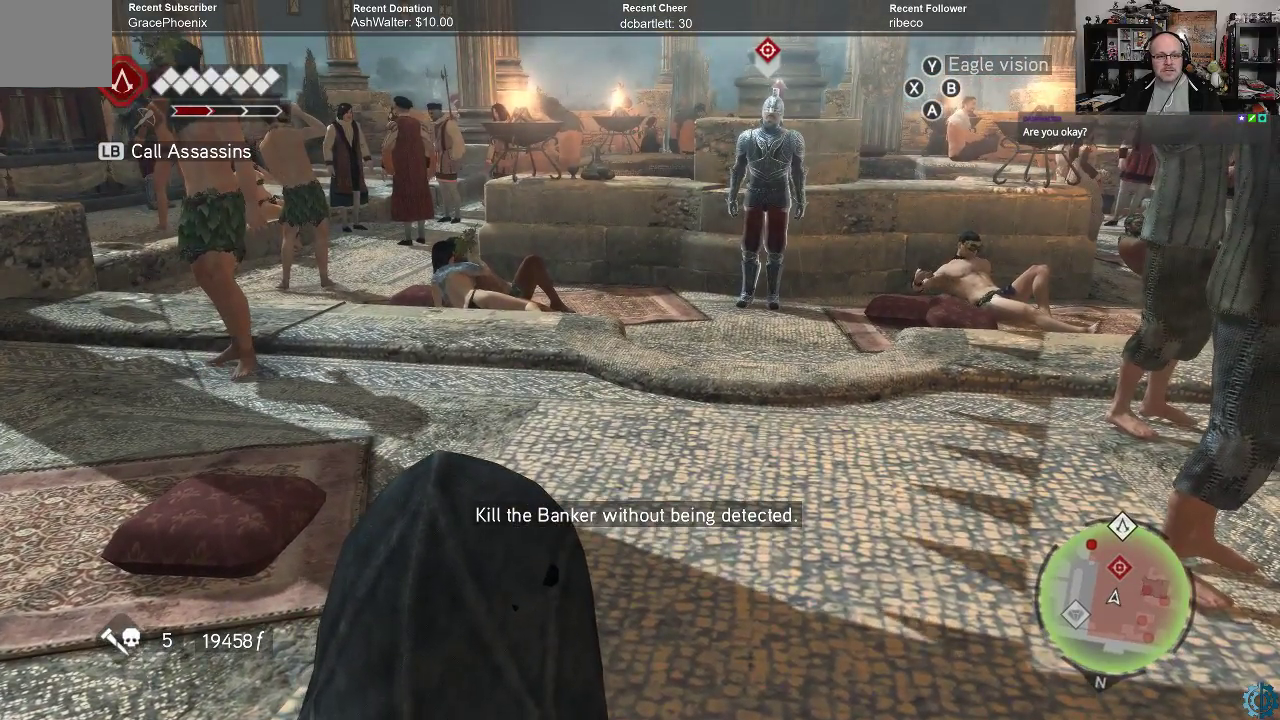
{"buttons": [], "left_stick": "center", "right_stick": "center", "events": []}
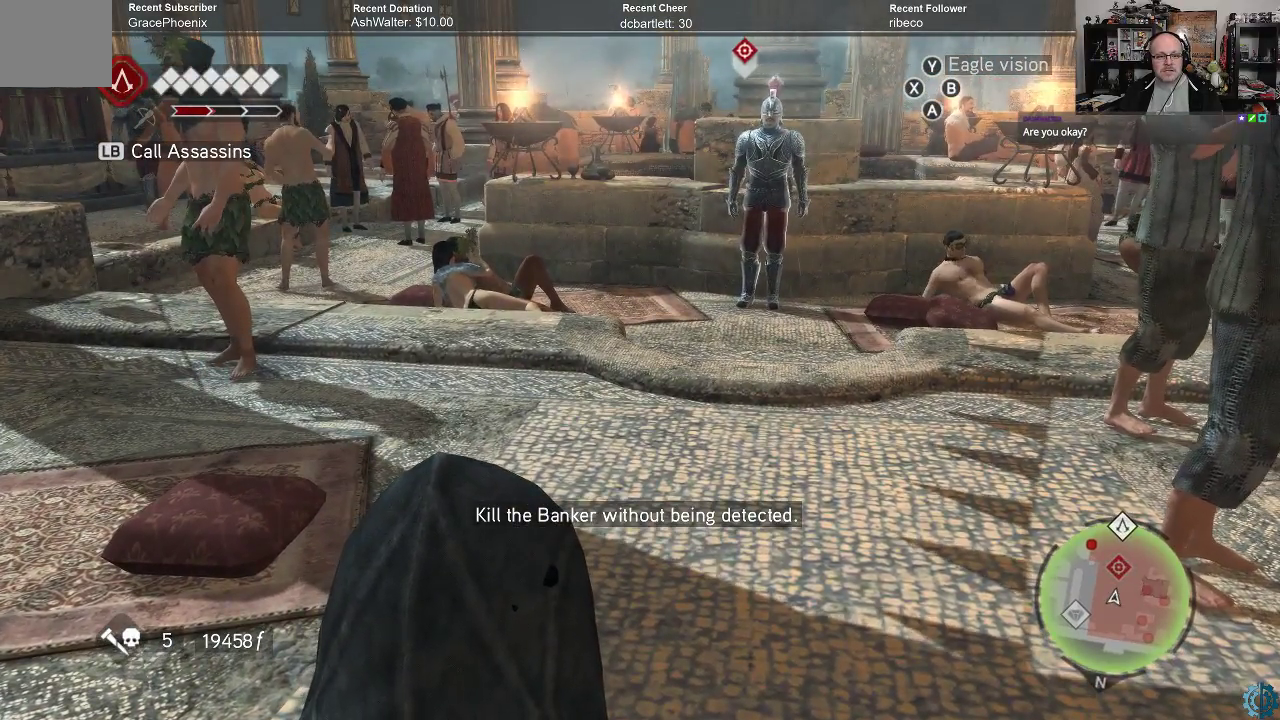
{"buttons": [], "left_stick": "center", "right_stick": "center", "events": []}
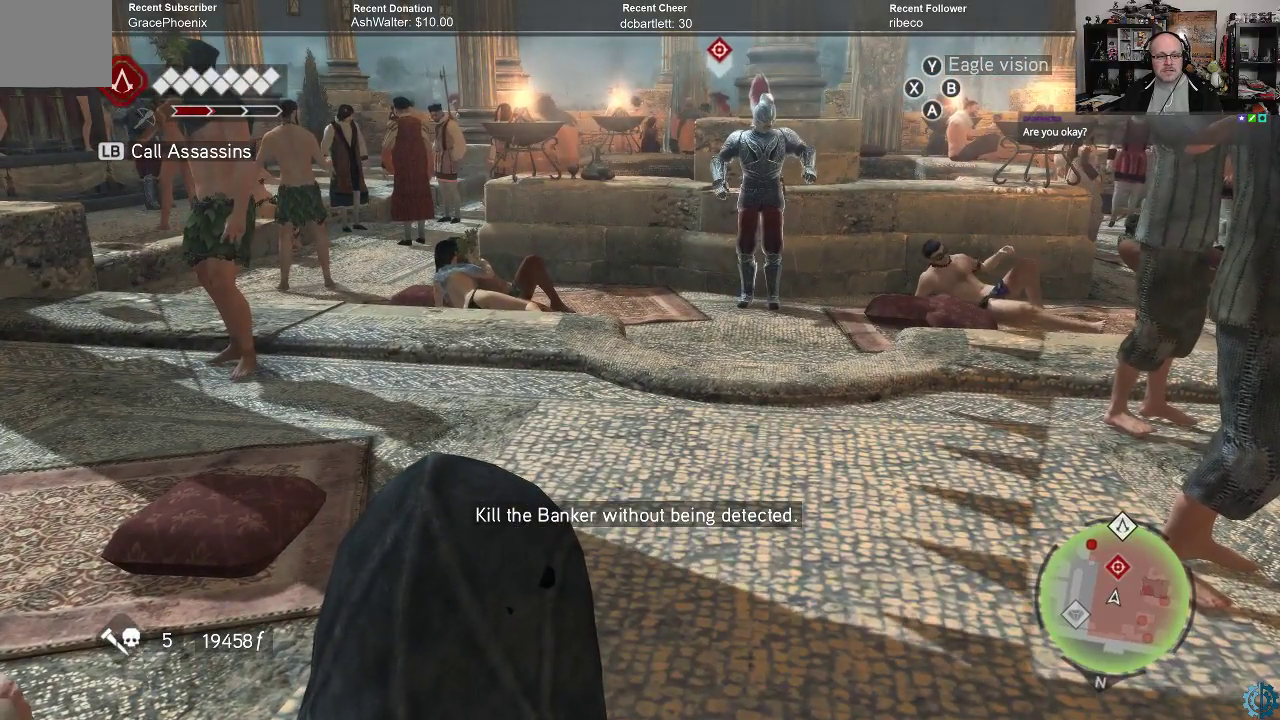
{"buttons": [], "left_stick": "center", "right_stick": "center", "events": []}
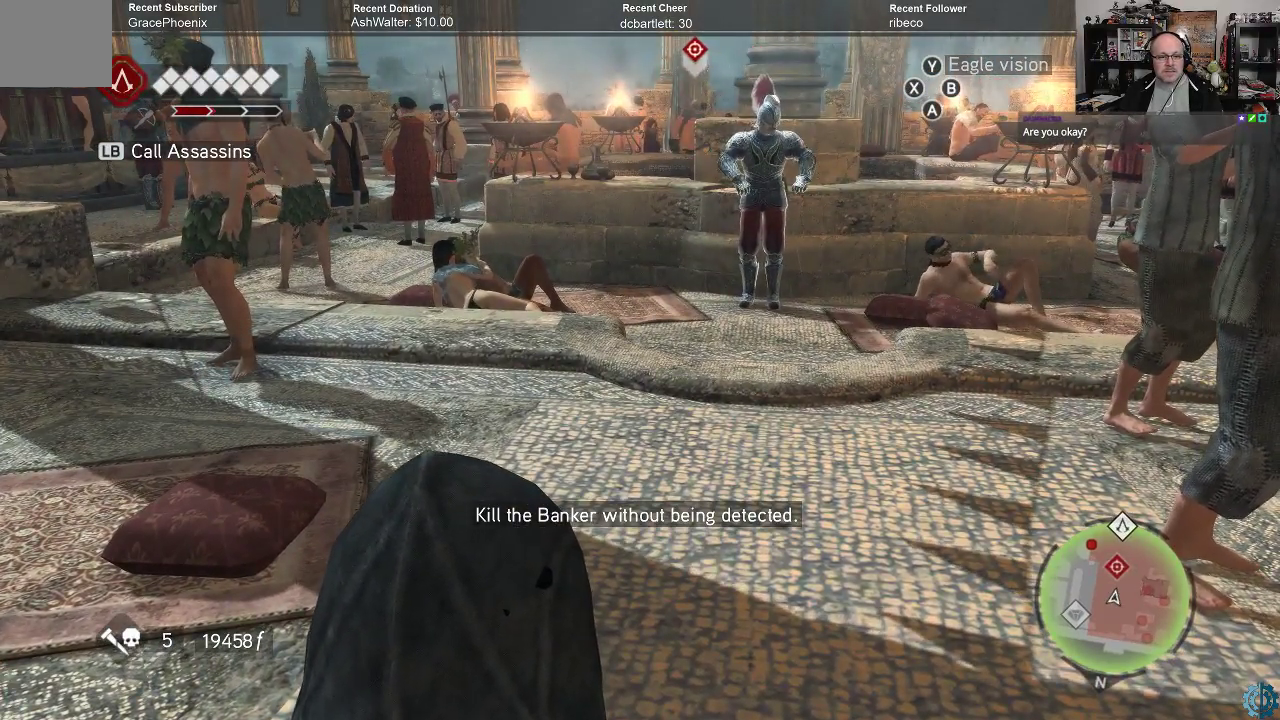
{"buttons": [], "left_stick": "center", "right_stick": "center", "events": []}
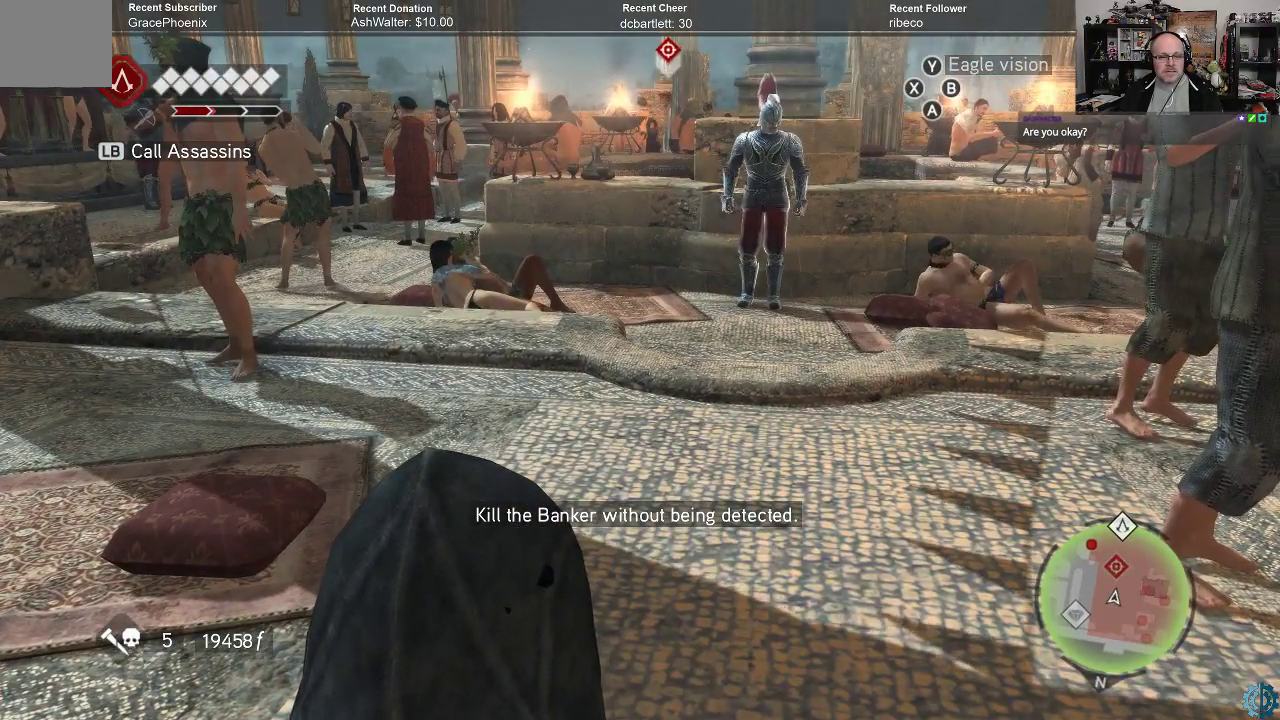
{"buttons": [], "left_stick": "center", "right_stick": "center", "events": []}
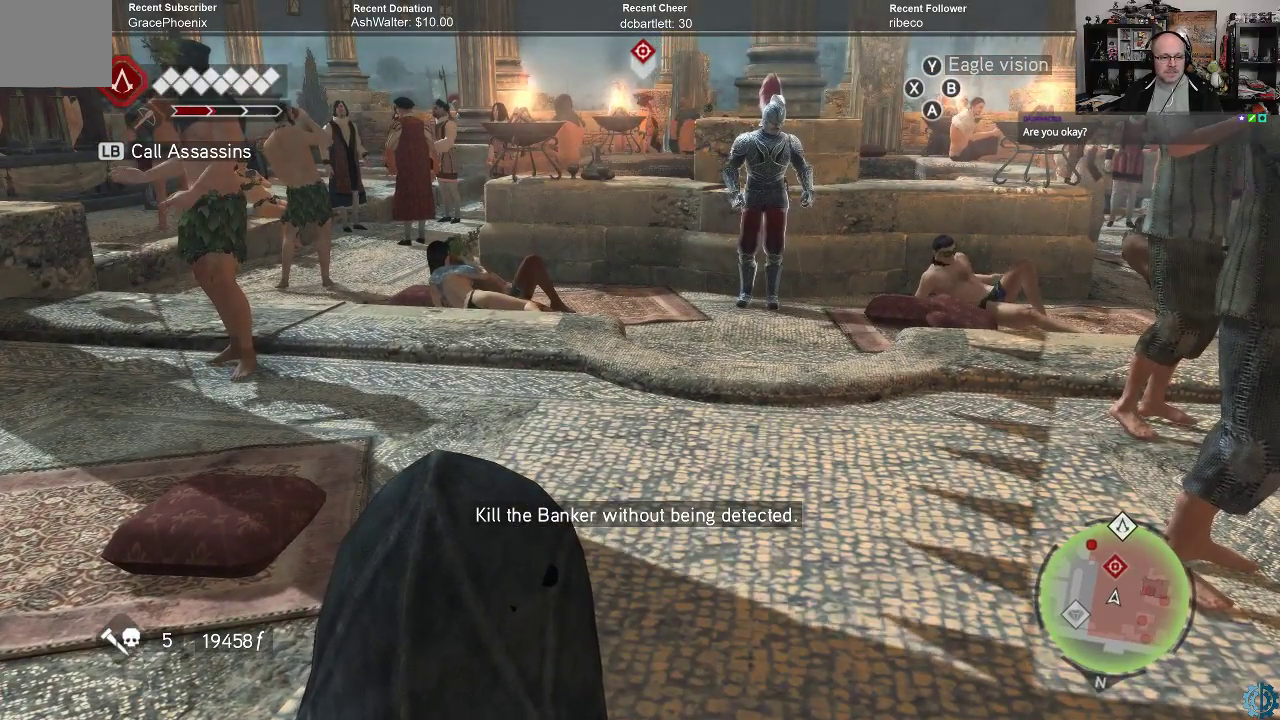
{"buttons": [], "left_stick": "center", "right_stick": "center", "events": []}
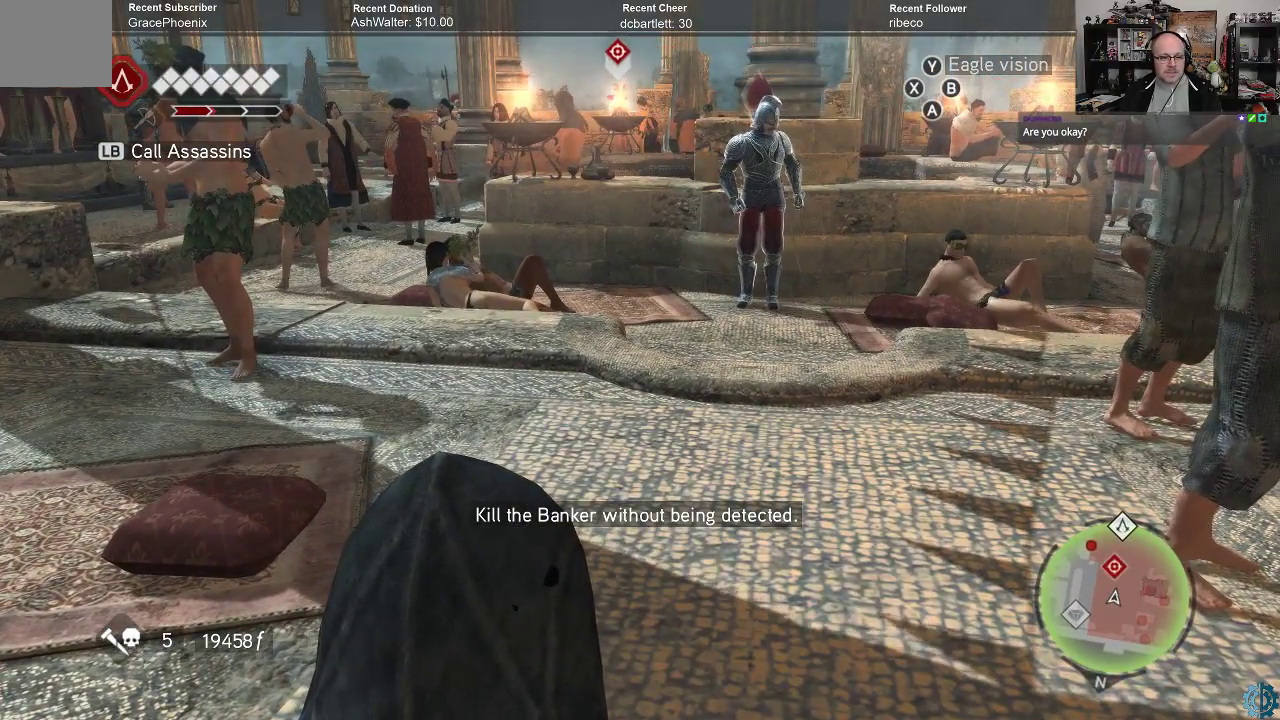
{"buttons": [], "left_stick": "center", "right_stick": "center", "events": []}
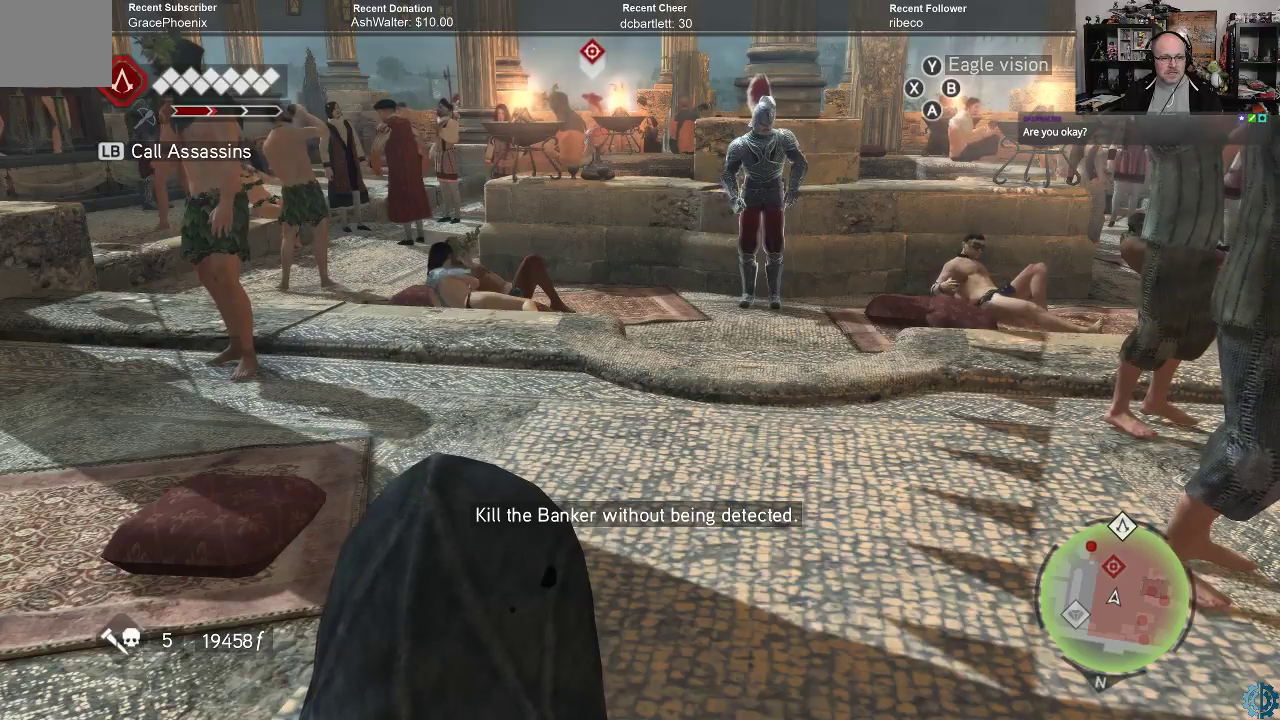
{"buttons": [], "left_stick": "center", "right_stick": "center", "events": []}
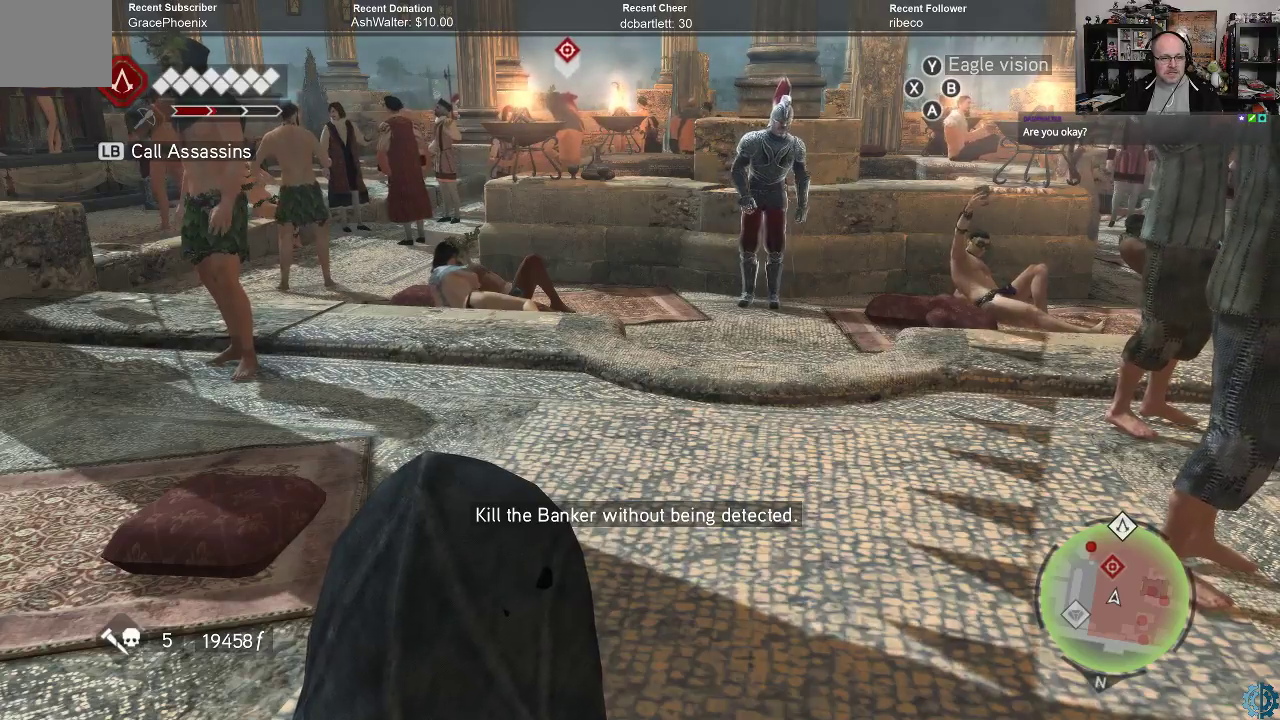
{"buttons": [], "left_stick": "center", "right_stick": "center", "events": []}
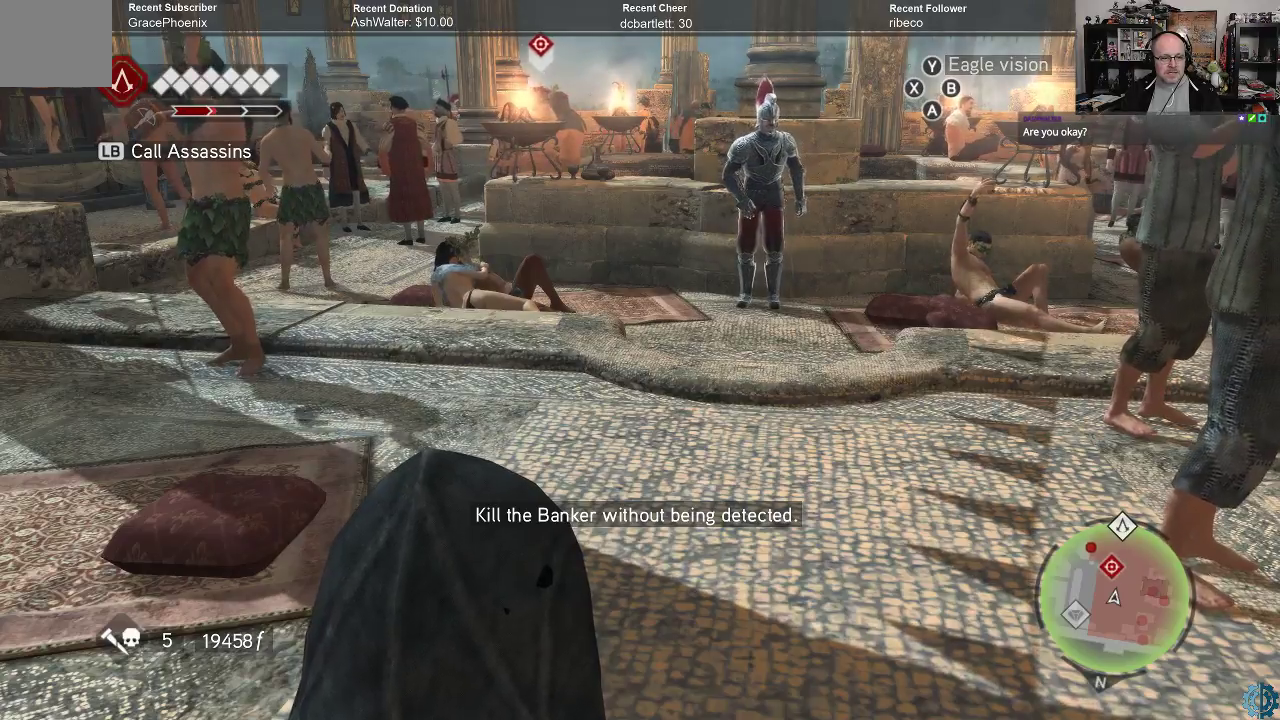
{"buttons": [], "left_stick": "center", "right_stick": "down-left", "events": [[500, "right_stick", "down-left"]]}
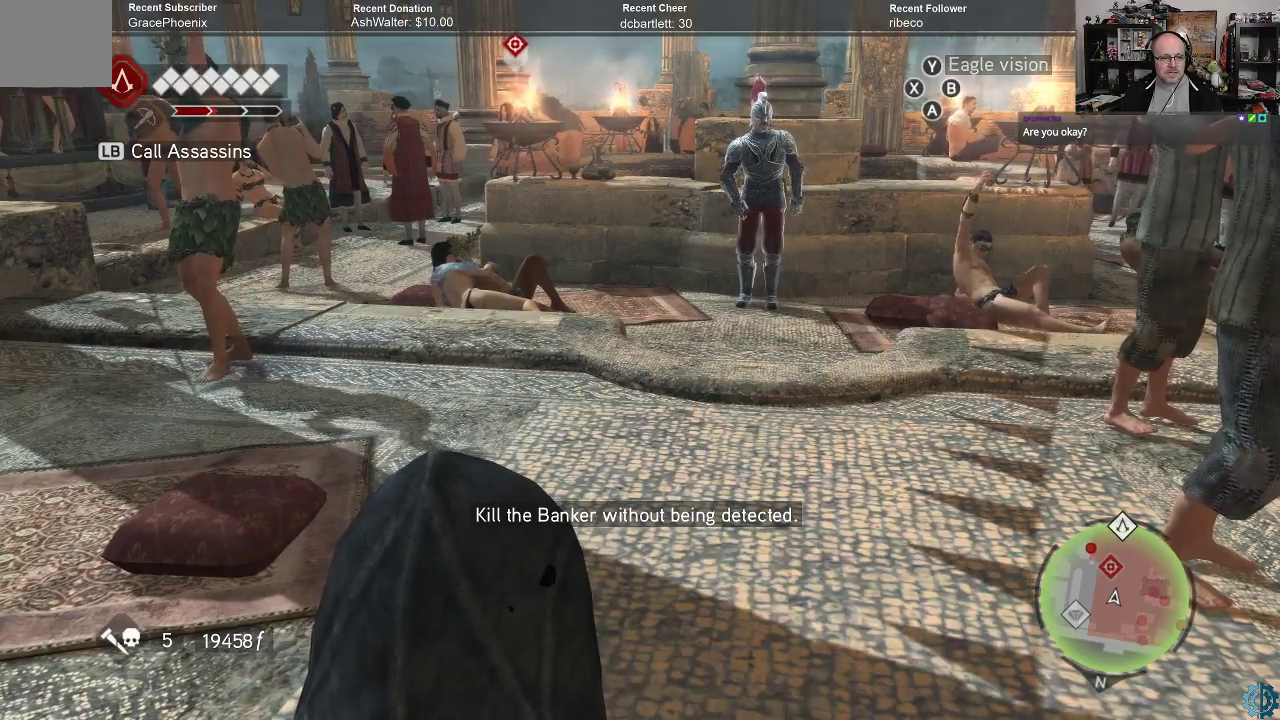
{"buttons": [], "left_stick": "center", "right_stick": "left", "events": [[133, "right_stick", "left"]]}
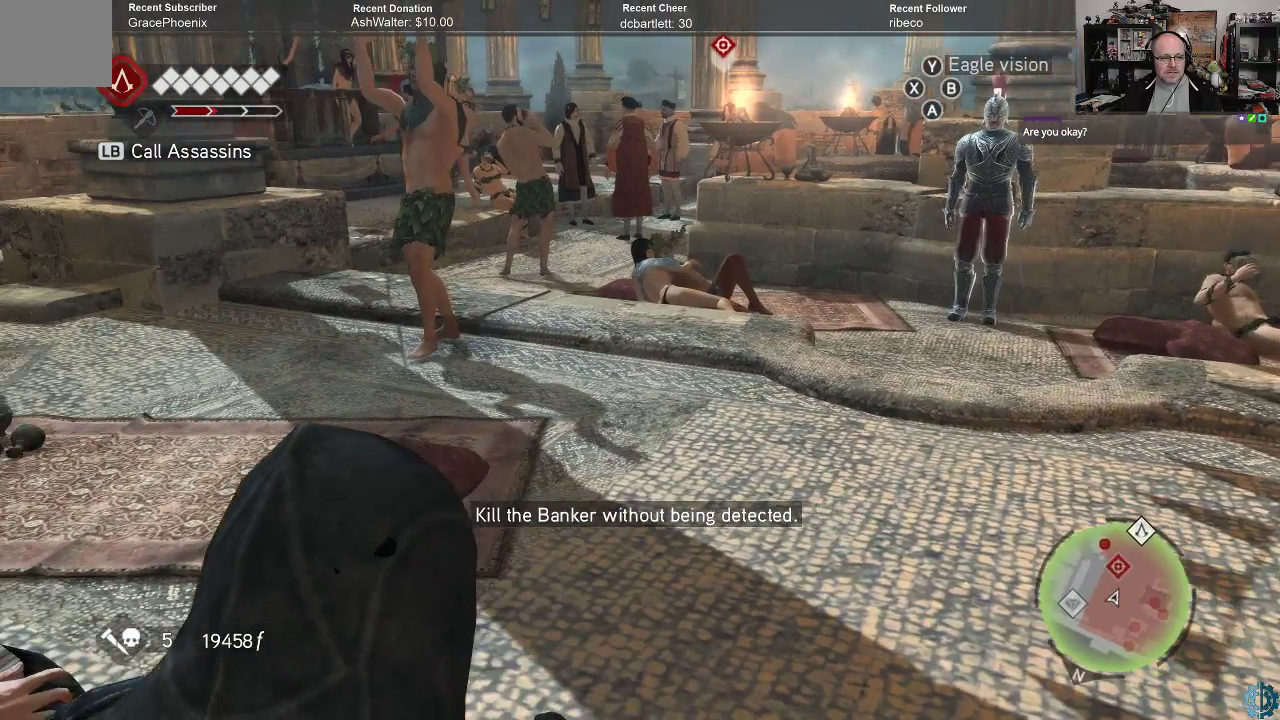
{"buttons": [], "left_stick": "center", "right_stick": "center", "events": [[200, "right_stick", "center"]]}